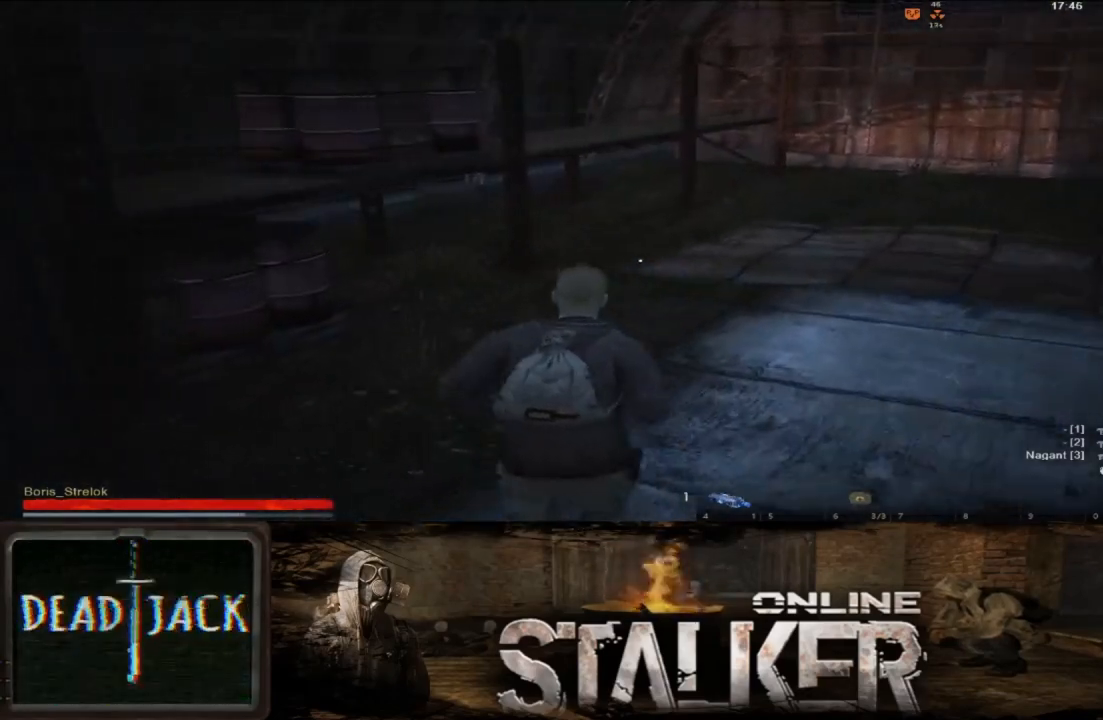
Gameplay with a controller (Xbox layout); each line is a JSON object with the inputs held at the frame after it. "events" lists button and stick changes between this image and that frame as [ms after this image, input, new state], when the widget could be followed in between. Not read: L2 R2.
{"buttons": [], "left_stick": "up", "right_stick": "center", "events": []}
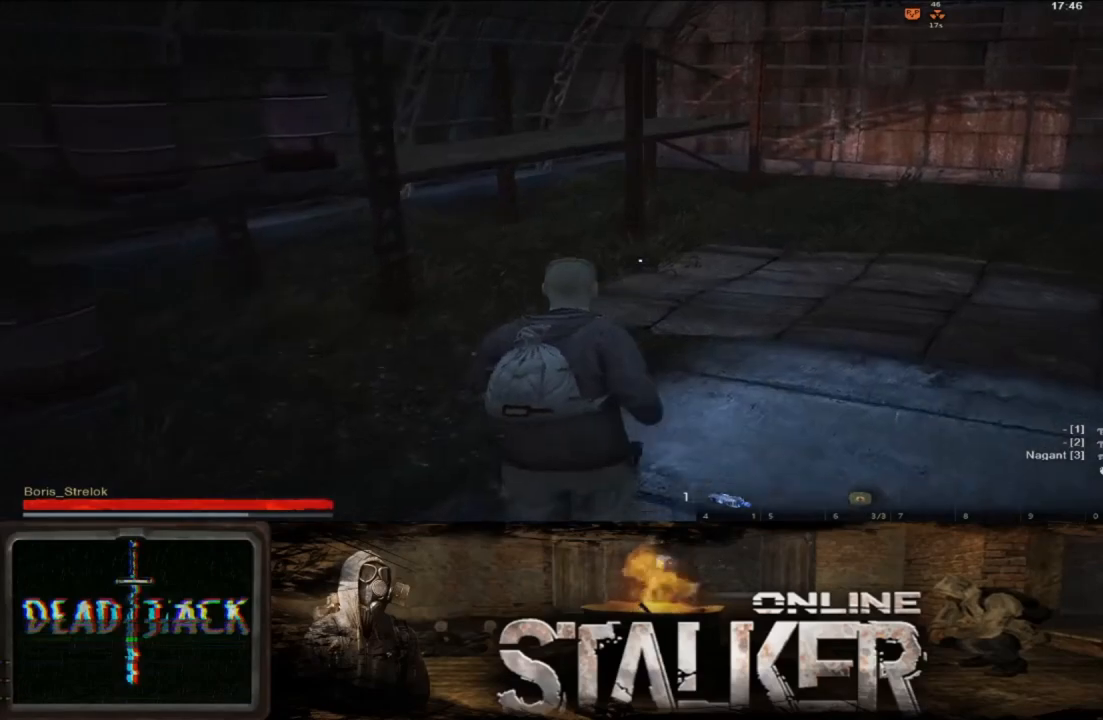
{"buttons": [], "left_stick": "up-right", "right_stick": "center", "events": [[500, "left_stick", "up-right"]]}
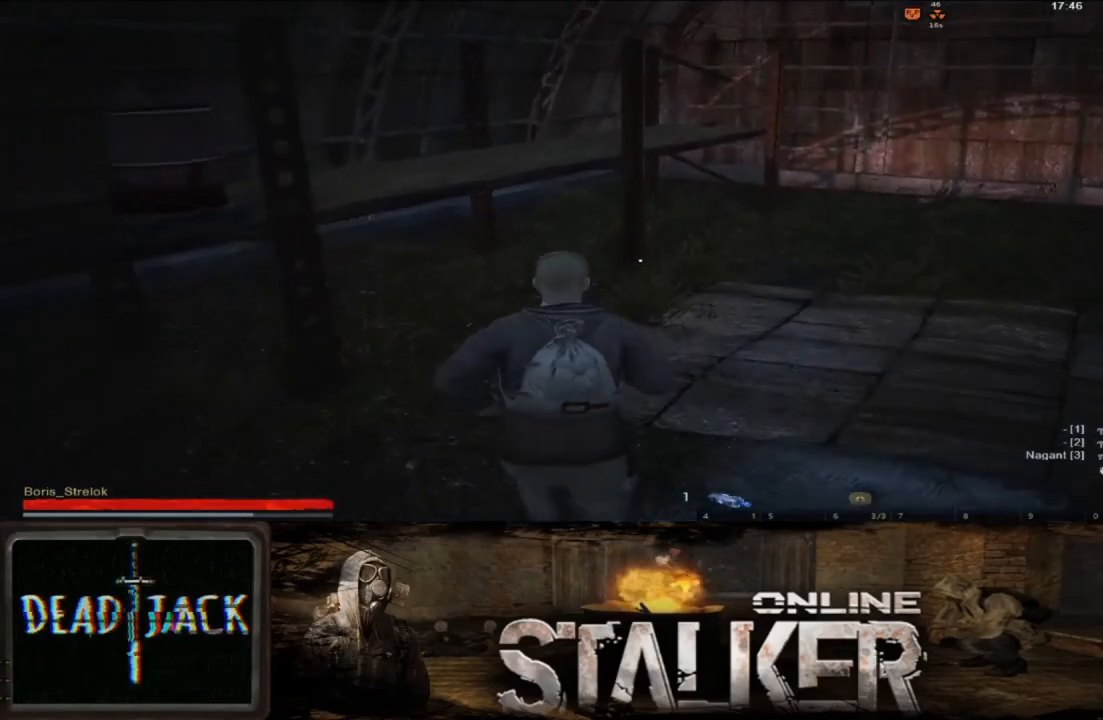
{"buttons": [], "left_stick": "up", "right_stick": "center", "events": [[83, "right_stick", "left"], [233, "right_stick", "center"], [333, "left_stick", "up"]]}
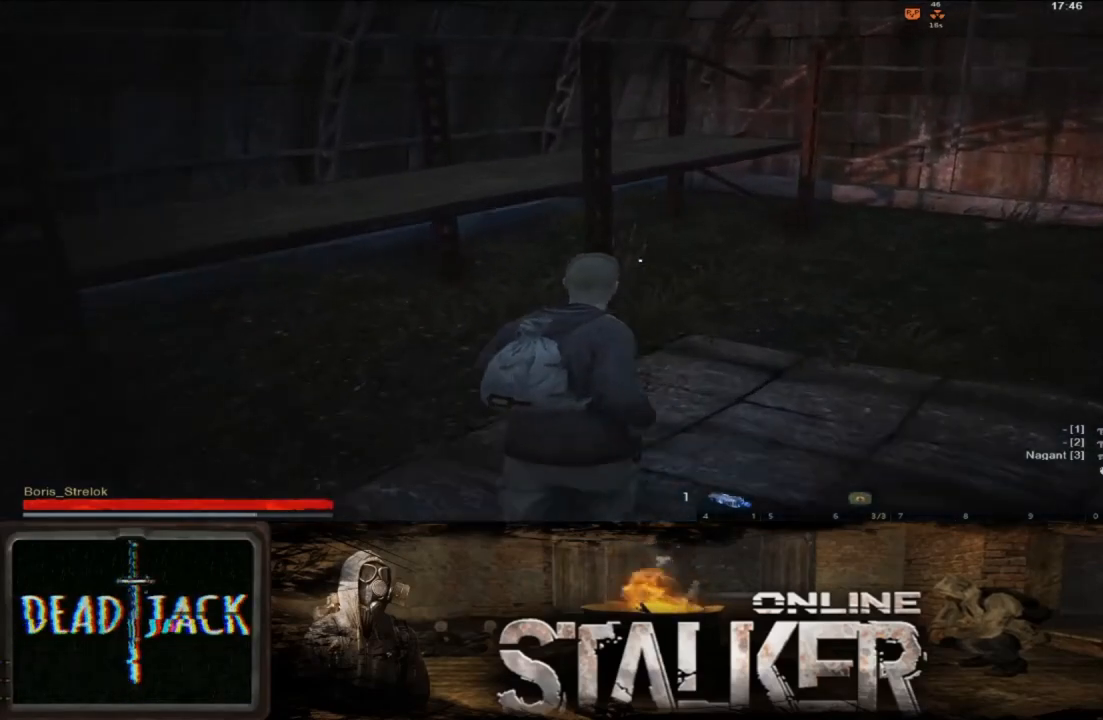
{"buttons": [], "left_stick": "up", "right_stick": "right", "events": [[283, "left_stick", "up-right"], [333, "right_stick", "right"], [467, "left_stick", "up"]]}
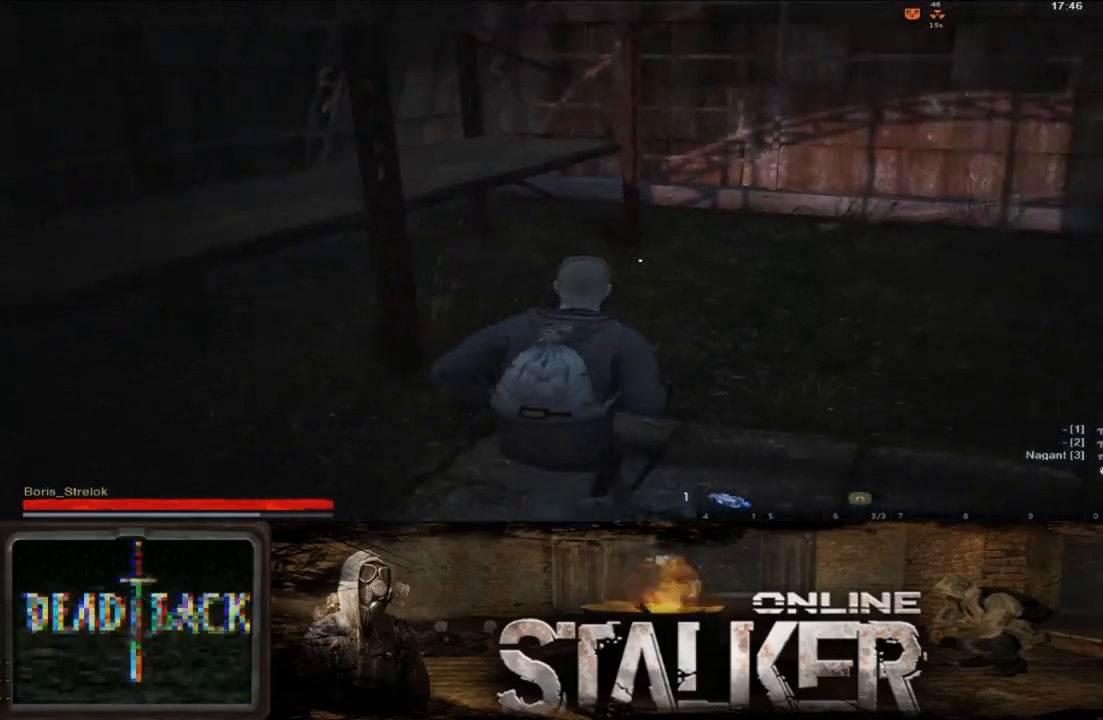
{"buttons": [], "left_stick": "up", "right_stick": "right", "events": [[50, "right_stick", "center"], [500, "right_stick", "right"]]}
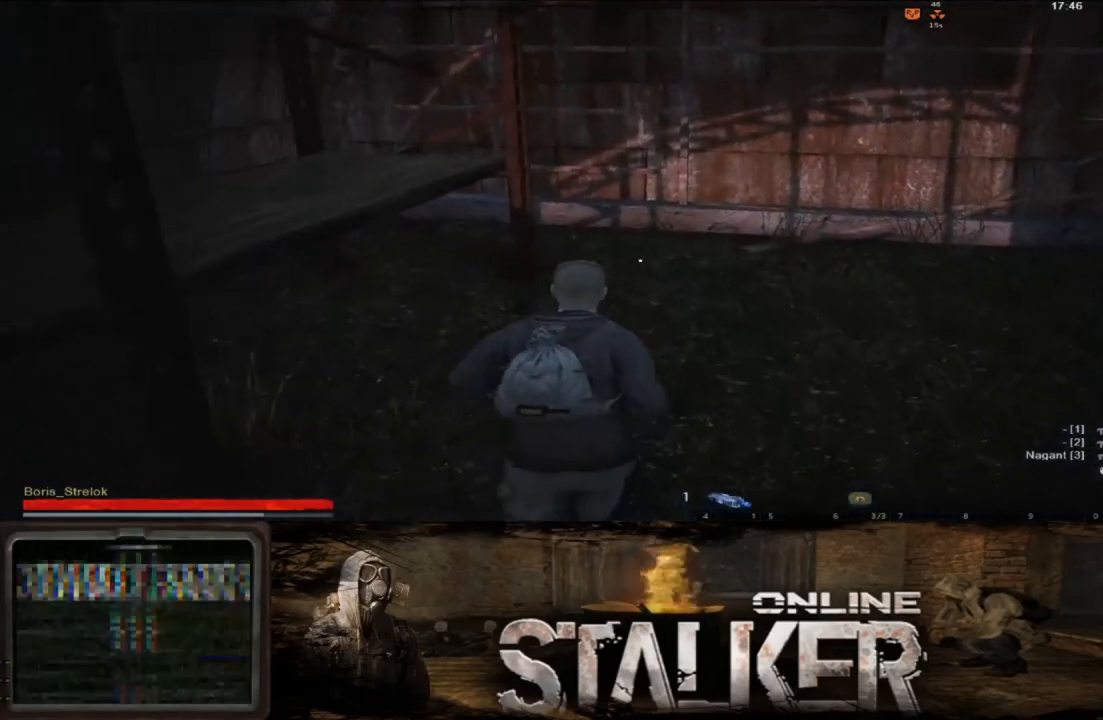
{"buttons": [], "left_stick": "up-left", "right_stick": "right", "events": [[283, "right_stick", "center"], [333, "left_stick", "up-left"], [400, "right_stick", "right"]]}
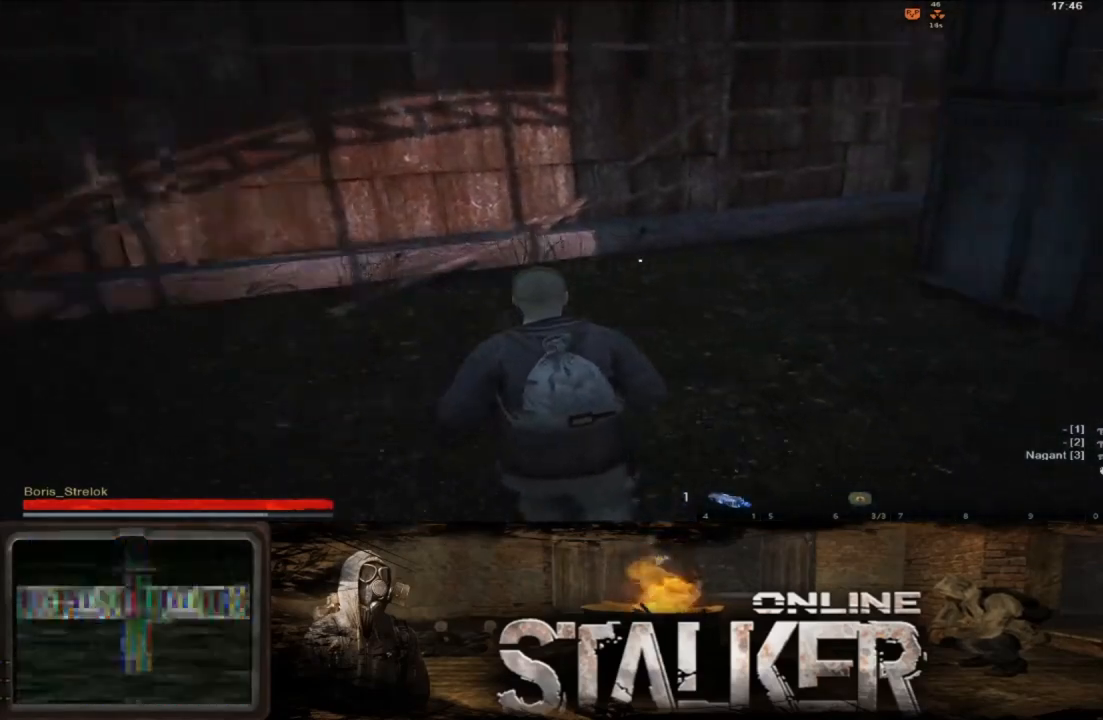
{"buttons": [], "left_stick": "up-left", "right_stick": "center", "events": [[333, "right_stick", "center"]]}
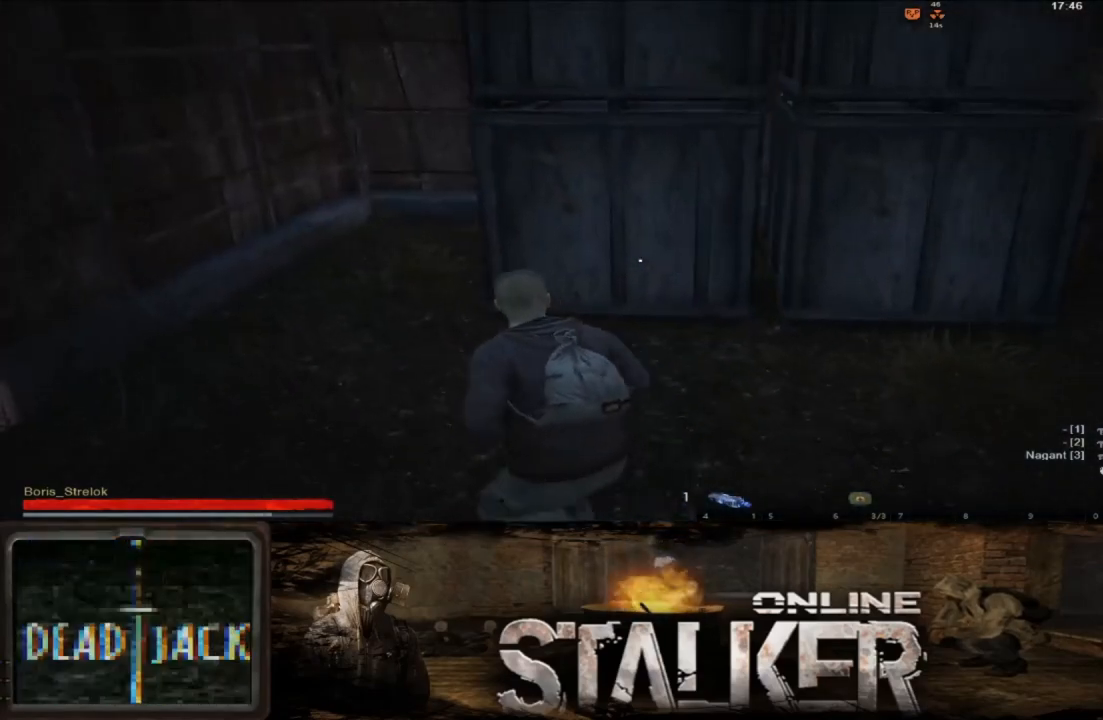
{"buttons": [], "left_stick": "up", "right_stick": "right", "events": [[33, "right_stick", "right"], [317, "left_stick", "up"]]}
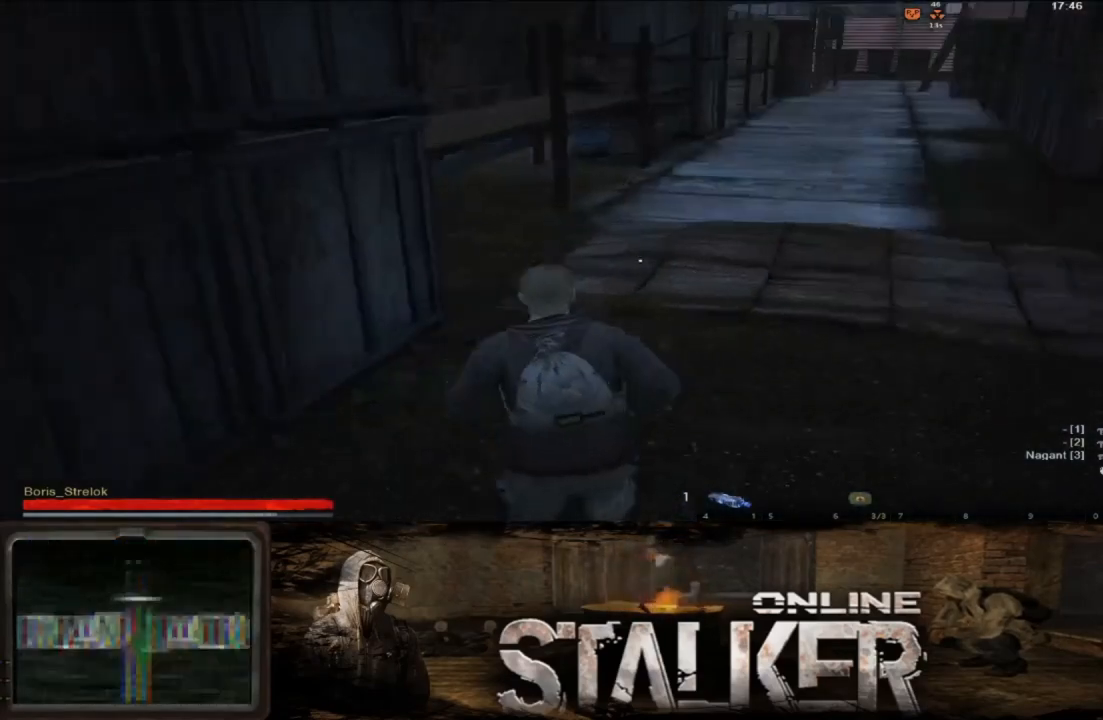
{"buttons": [], "left_stick": "up", "right_stick": "center", "events": [[50, "L3", "down"], [150, "right_stick", "center"], [217, "L3", "up"]]}
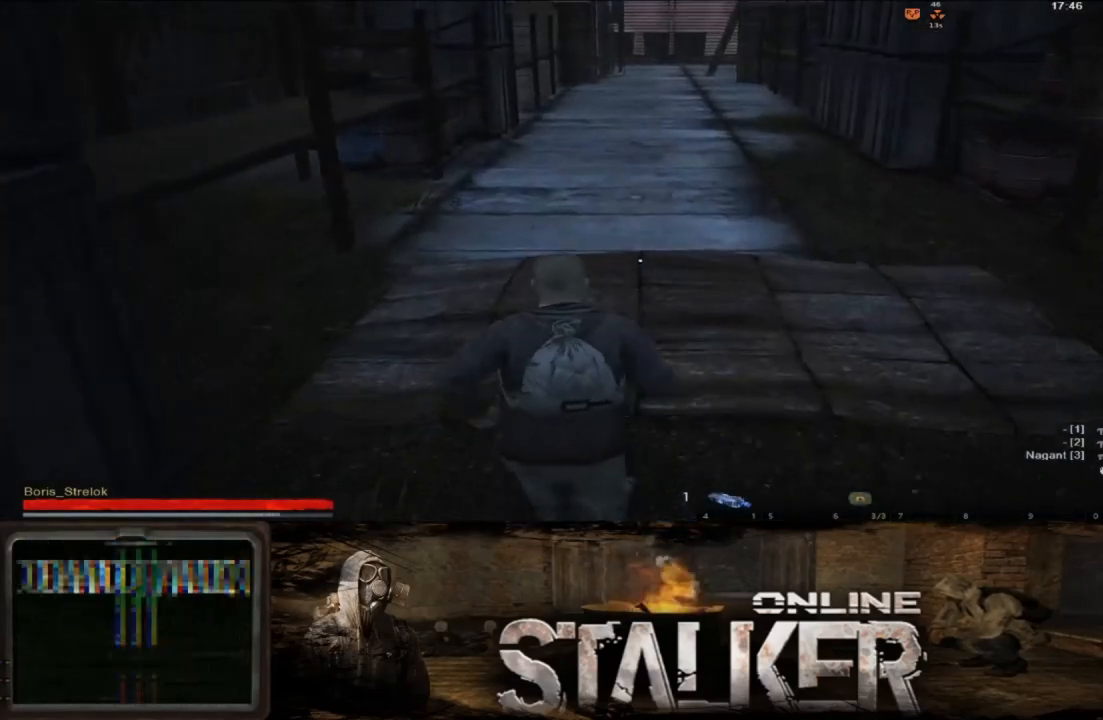
{"buttons": [], "left_stick": "up", "right_stick": "center", "events": [[100, "right_stick", "up"], [283, "right_stick", "center"]]}
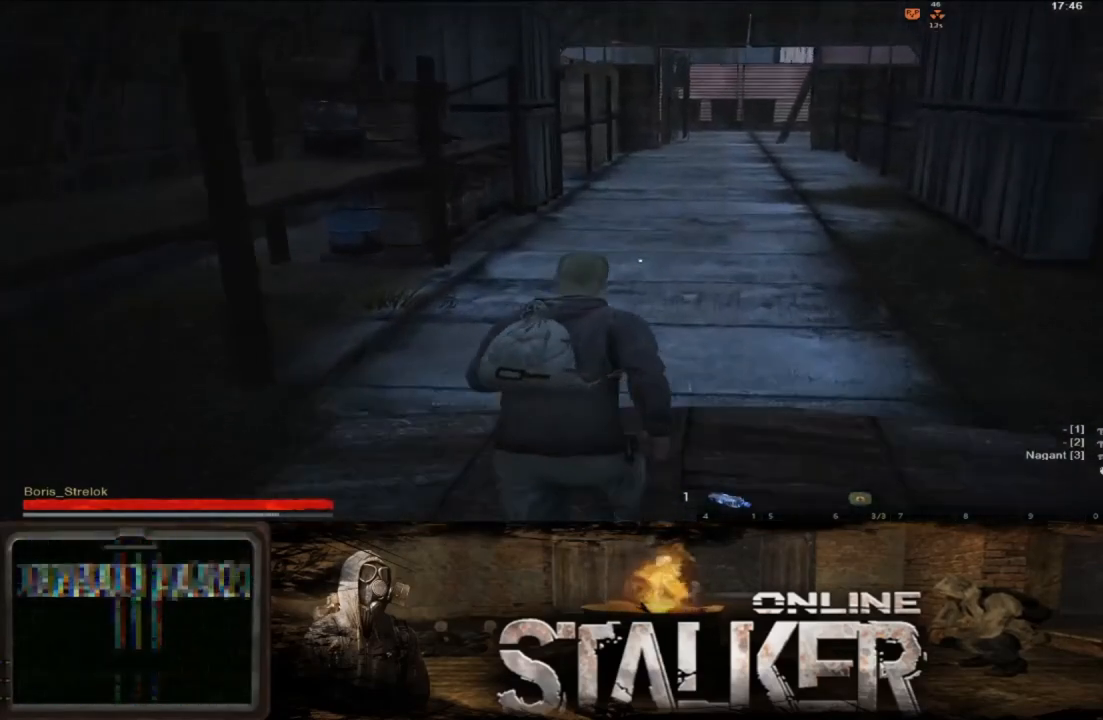
{"buttons": ["L3"], "left_stick": "up-right", "right_stick": "center", "events": [[67, "right_stick", "left"], [217, "right_stick", "center"], [400, "L3", "down"], [500, "left_stick", "up-right"]]}
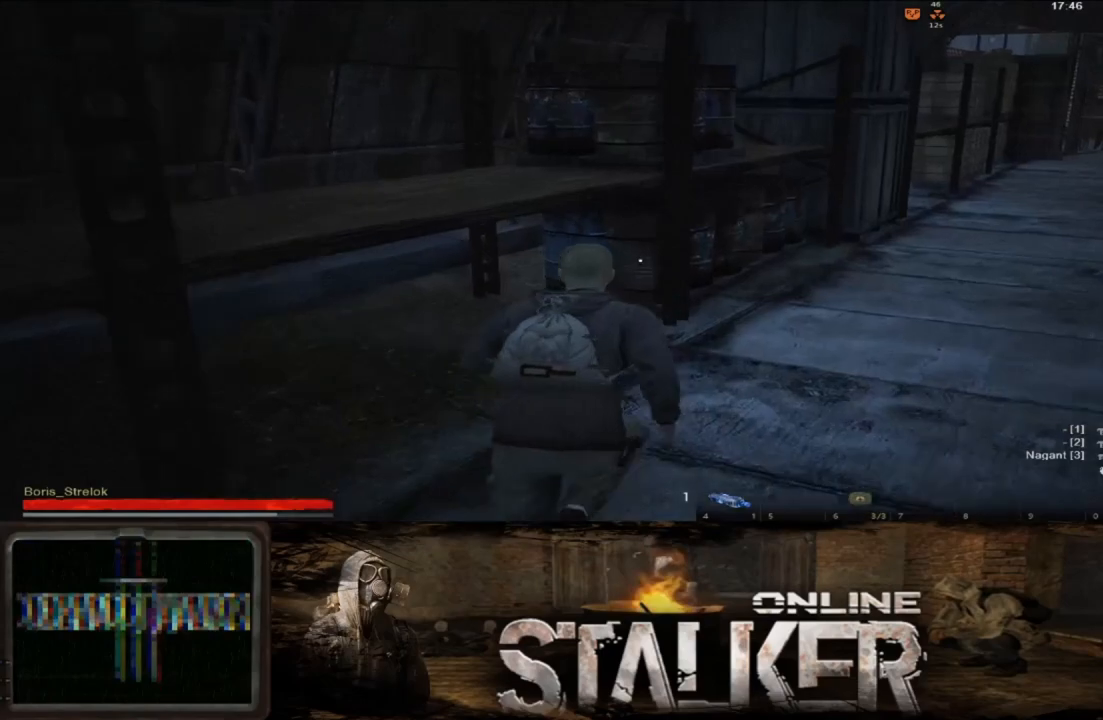
{"buttons": [], "left_stick": "up-right", "right_stick": "center", "events": [[17, "L3", "up"], [267, "right_stick", "left"], [400, "right_stick", "center"]]}
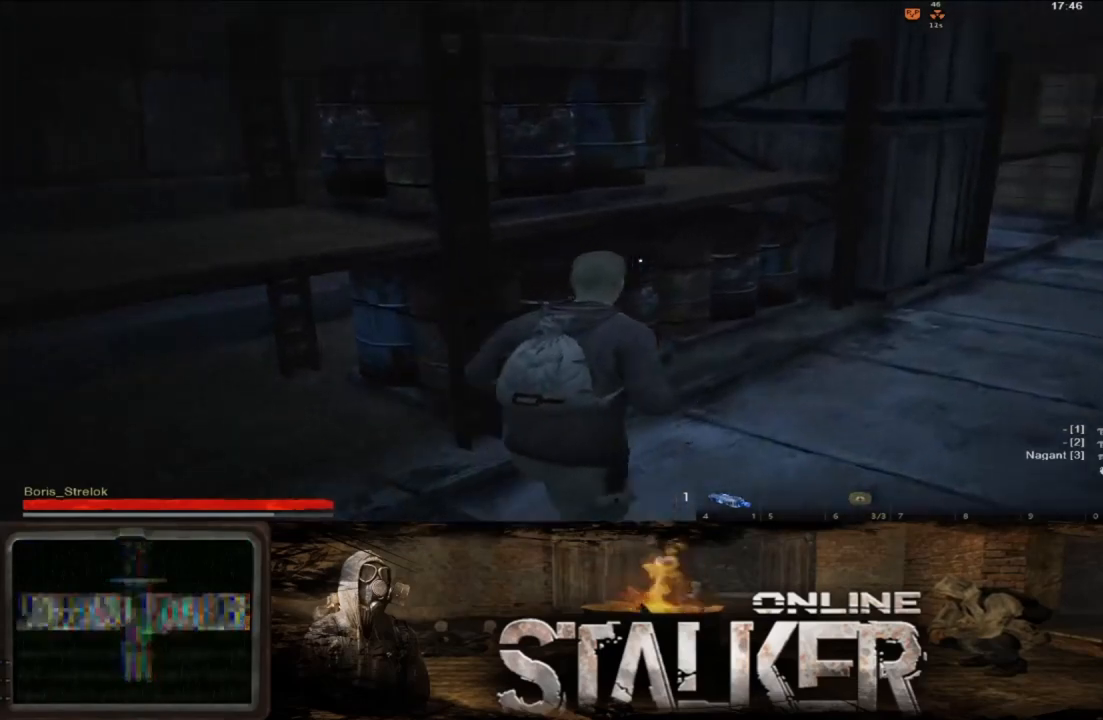
{"buttons": [], "left_stick": "up", "right_stick": "center", "events": [[217, "right_stick", "right"], [433, "left_stick", "up"], [467, "right_stick", "center"]]}
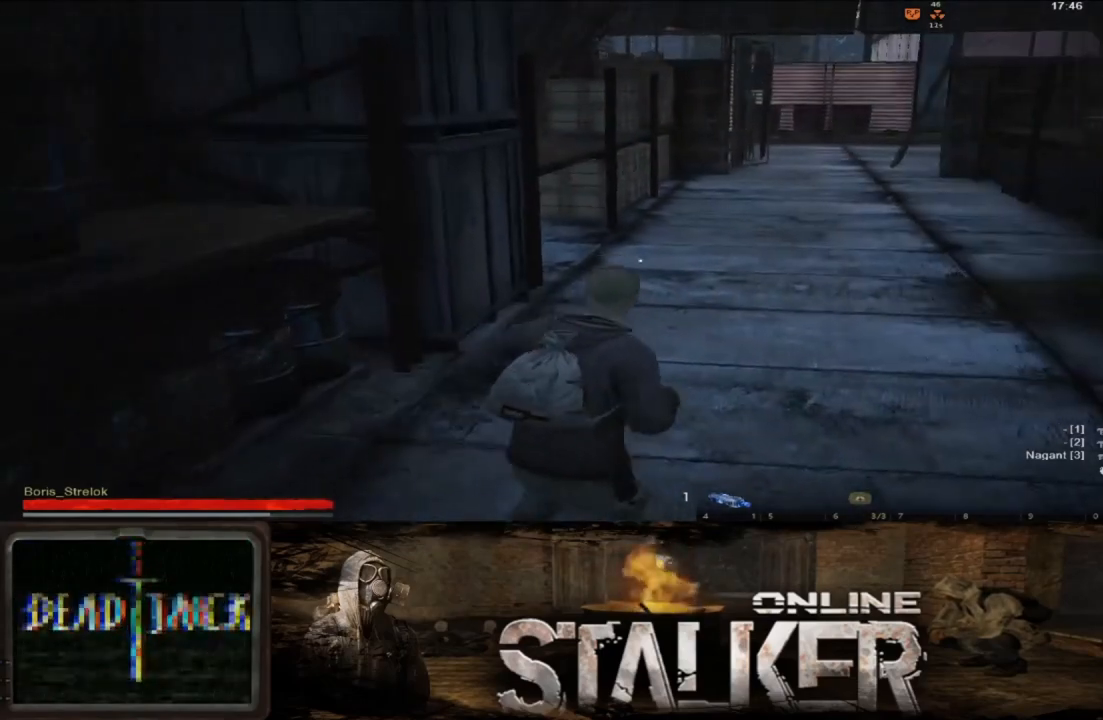
{"buttons": [], "left_stick": "up", "right_stick": "center", "events": [[167, "right_stick", "right"], [267, "right_stick", "center"], [367, "L3", "down"], [500, "L3", "up"]]}
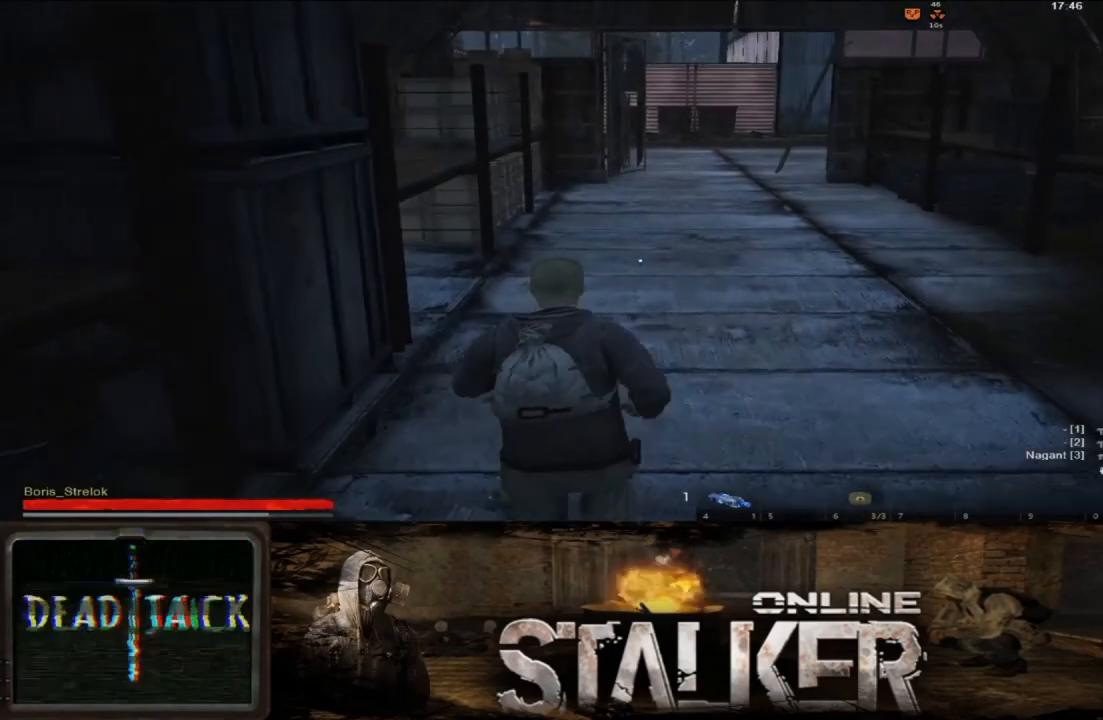
{"buttons": [], "left_stick": "up", "right_stick": "center", "events": [[67, "right_stick", "up-right"], [183, "right_stick", "center"]]}
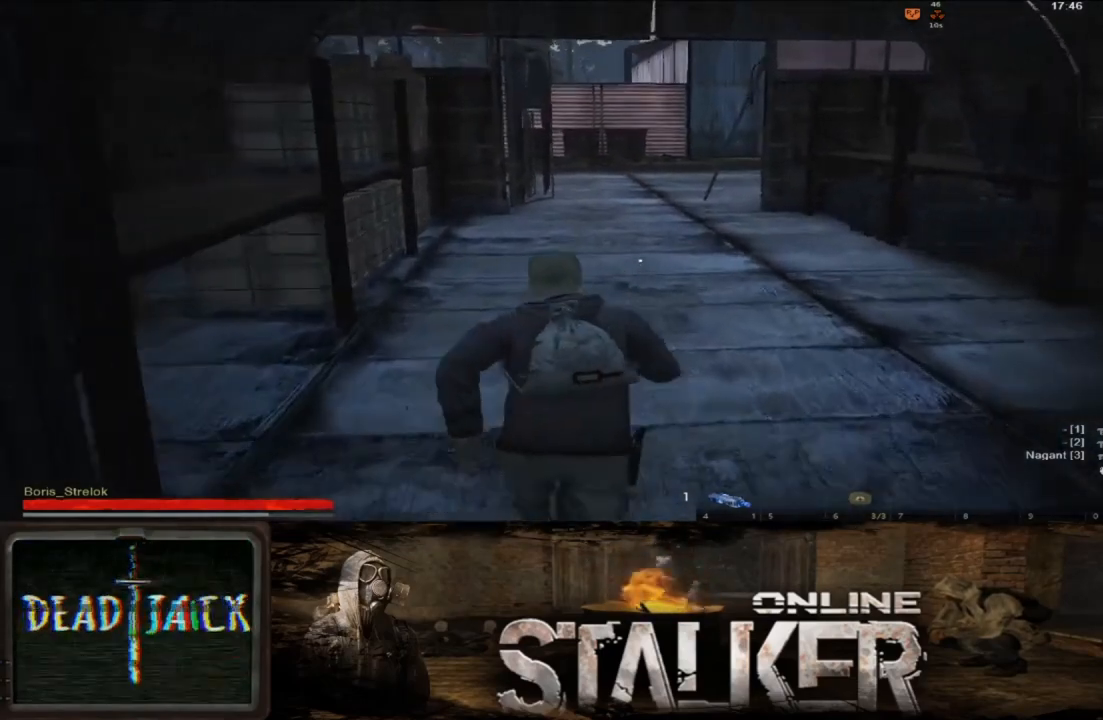
{"buttons": [], "left_stick": "up", "right_stick": "center", "events": []}
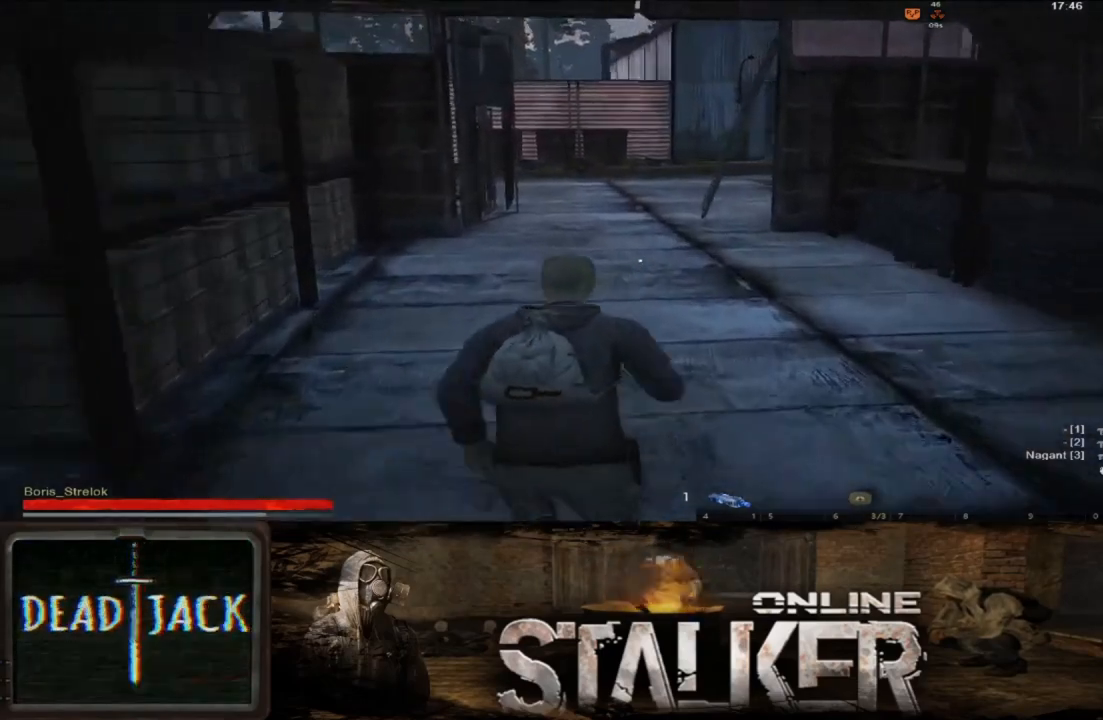
{"buttons": [], "left_stick": "up", "right_stick": "center", "events": []}
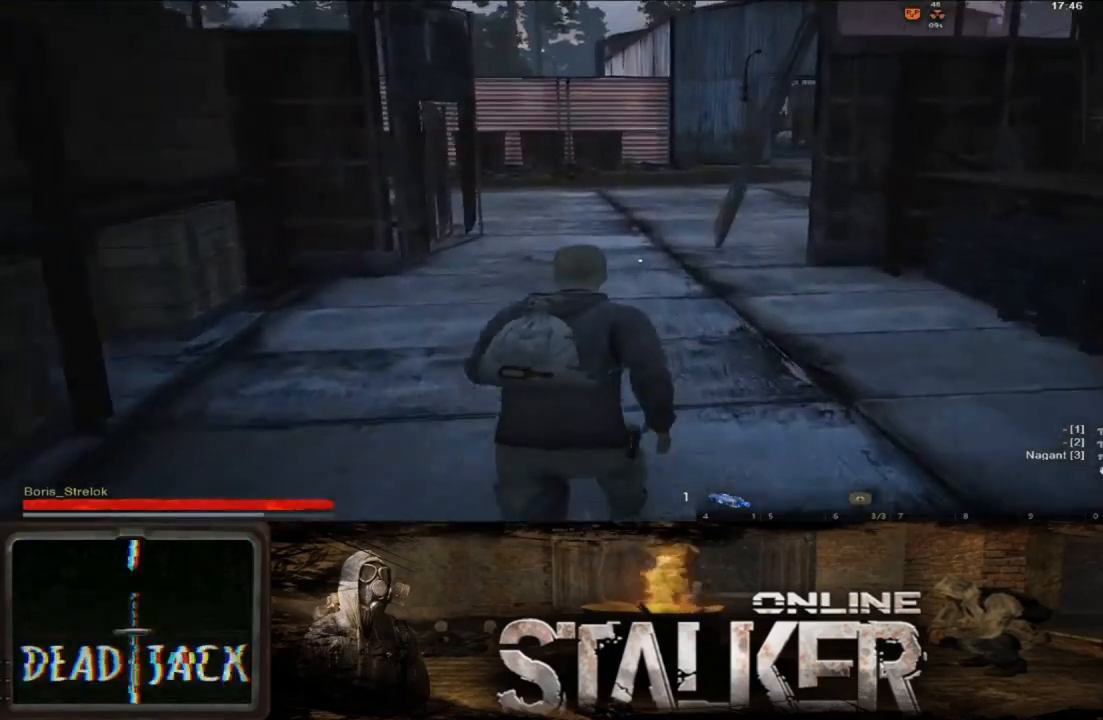
{"buttons": [], "left_stick": "up", "right_stick": "center", "events": []}
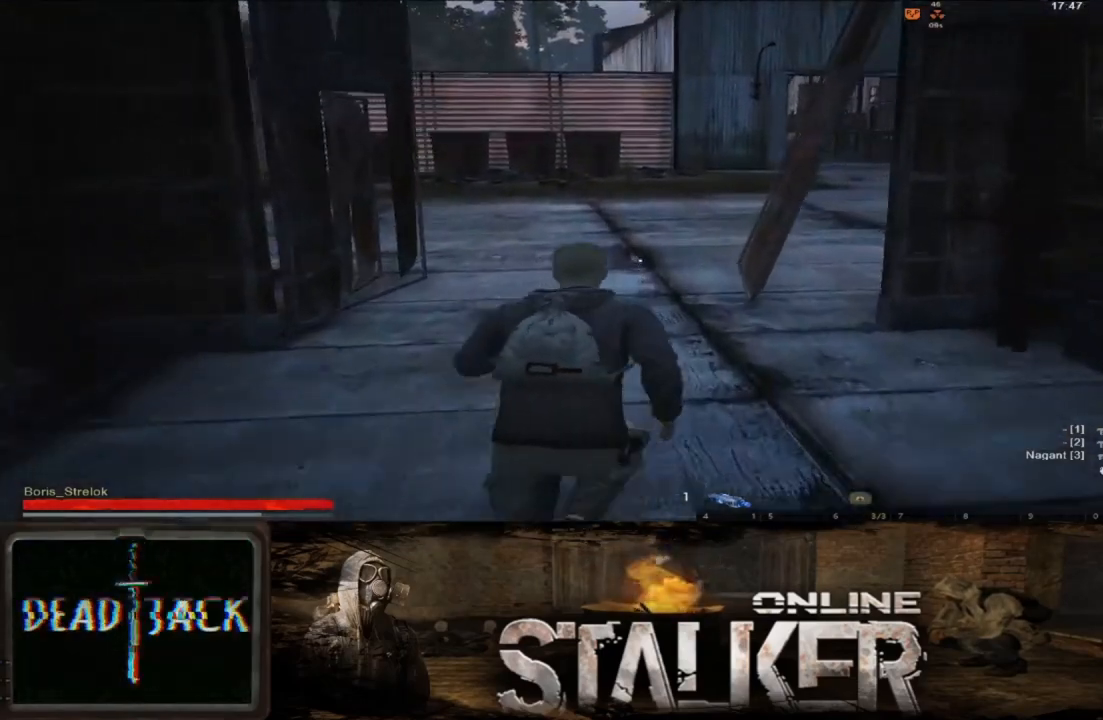
{"buttons": [], "left_stick": "up", "right_stick": "center", "events": []}
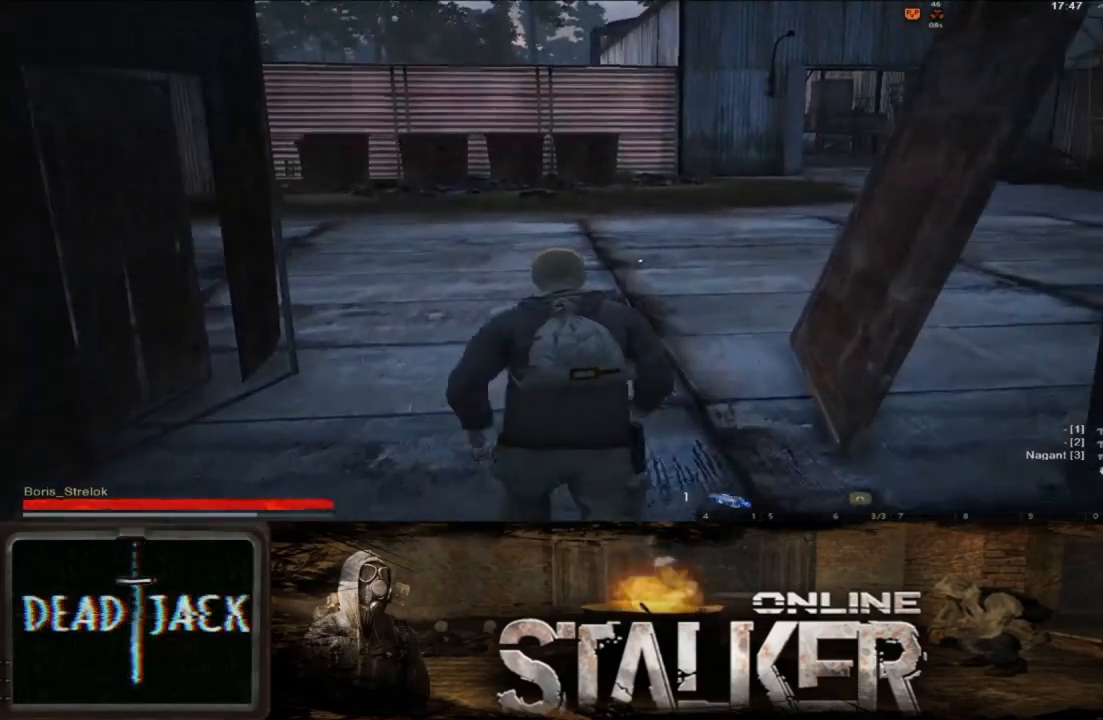
{"buttons": [], "left_stick": "up", "right_stick": "center", "events": [[67, "right_stick", "left"], [233, "right_stick", "center"]]}
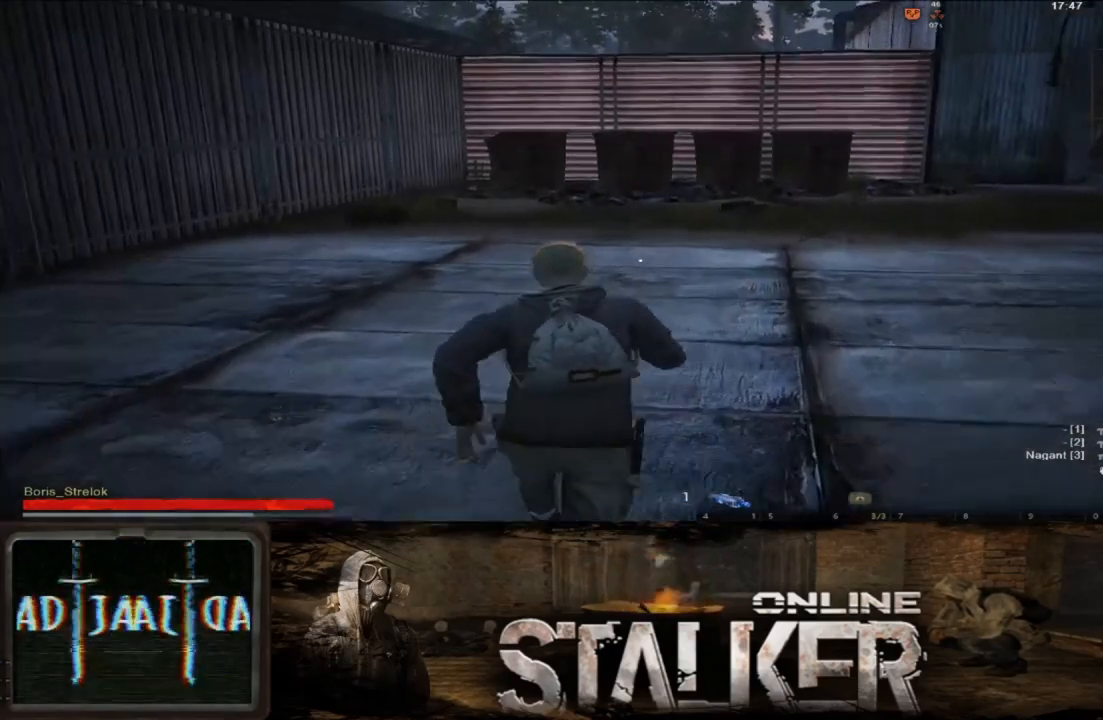
{"buttons": [], "left_stick": "up", "right_stick": "center", "events": [[17, "right_stick", "left"], [133, "right_stick", "center"]]}
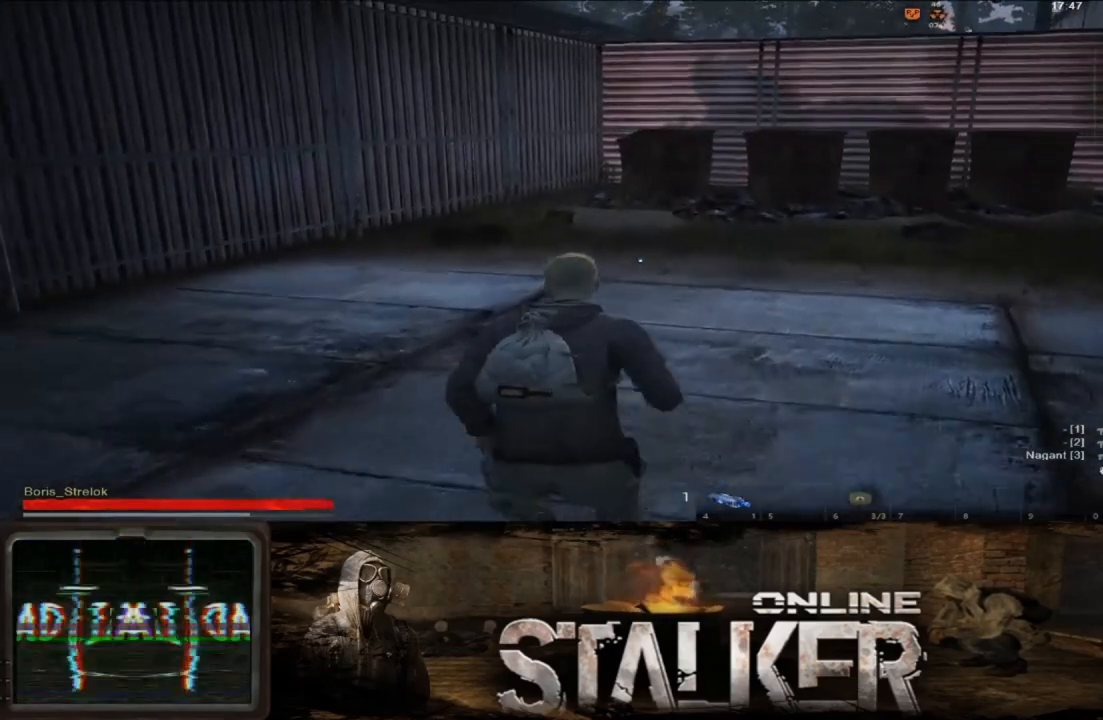
{"buttons": [], "left_stick": "up", "right_stick": "center", "events": []}
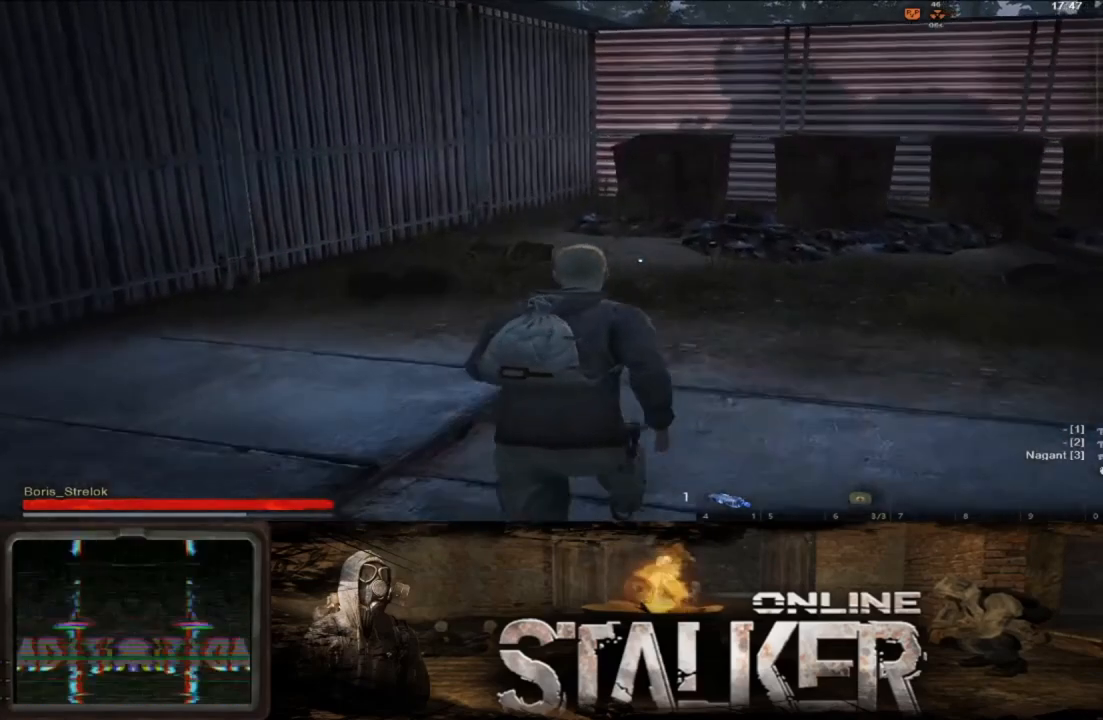
{"buttons": [], "left_stick": "up", "right_stick": "center", "events": []}
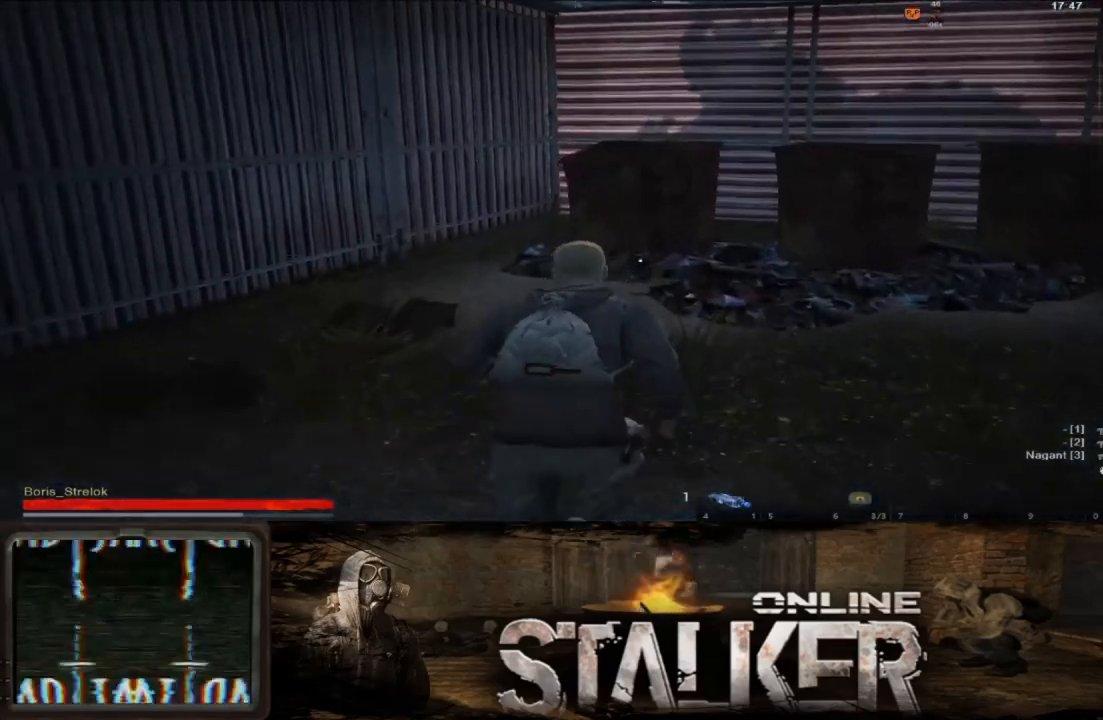
{"buttons": [], "left_stick": "up", "right_stick": "center", "events": [[250, "right_stick", "down"], [417, "right_stick", "center"]]}
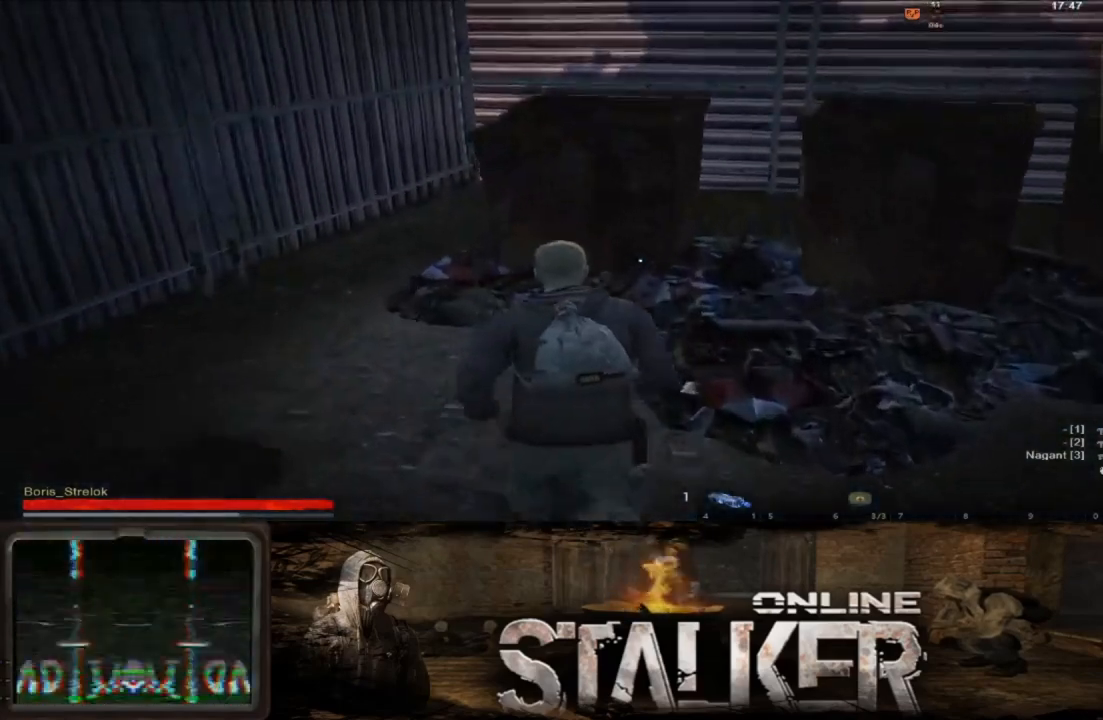
{"buttons": [], "left_stick": "center", "right_stick": "down", "events": [[317, "left_stick", "center"], [317, "right_stick", "down"]]}
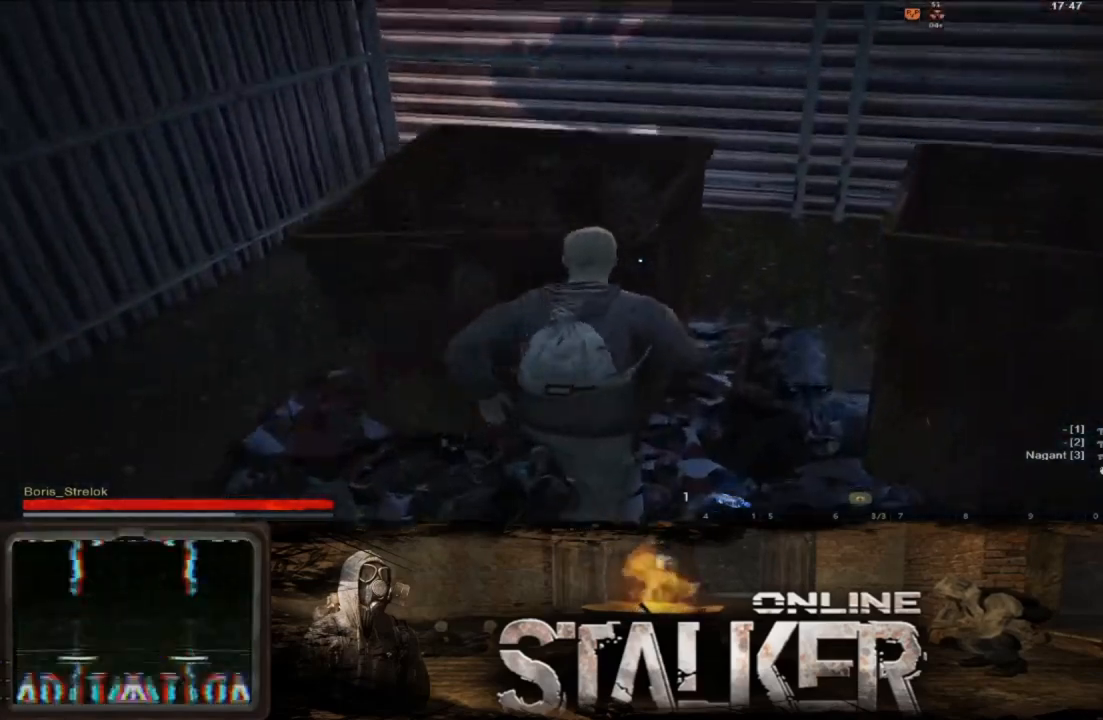
{"buttons": [], "left_stick": "center", "right_stick": "down", "events": [[100, "right_stick", "center"], [250, "right_stick", "down"]]}
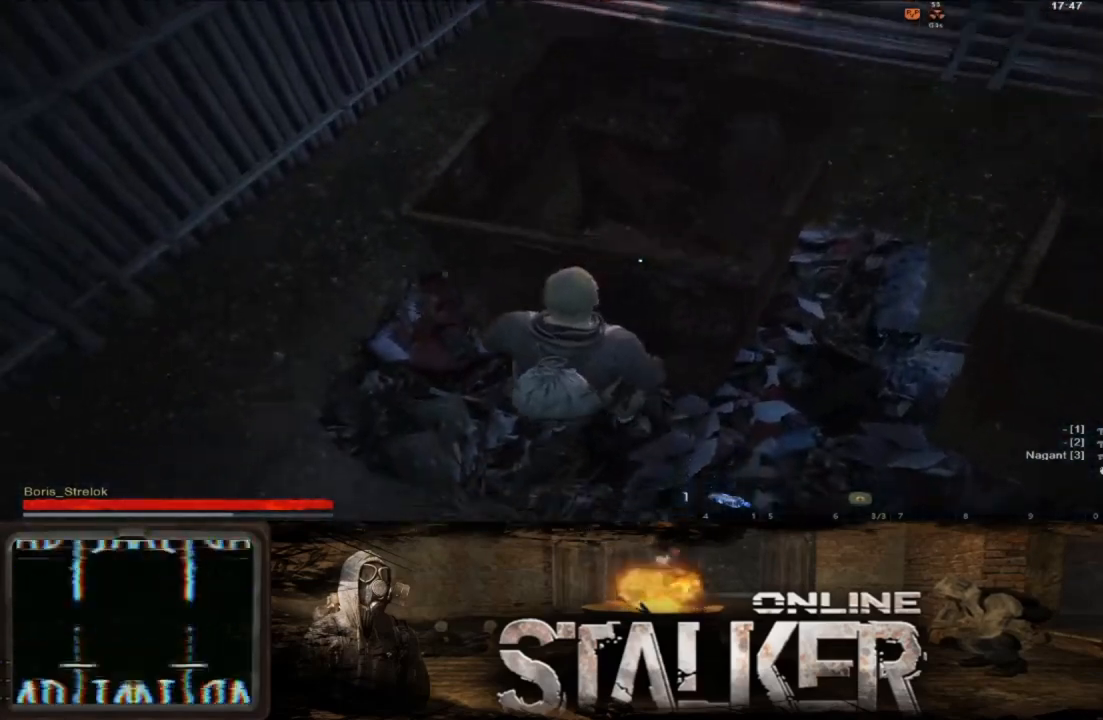
{"buttons": [], "left_stick": "center", "right_stick": "right", "events": [[150, "right_stick", "center"], [283, "right_stick", "right"]]}
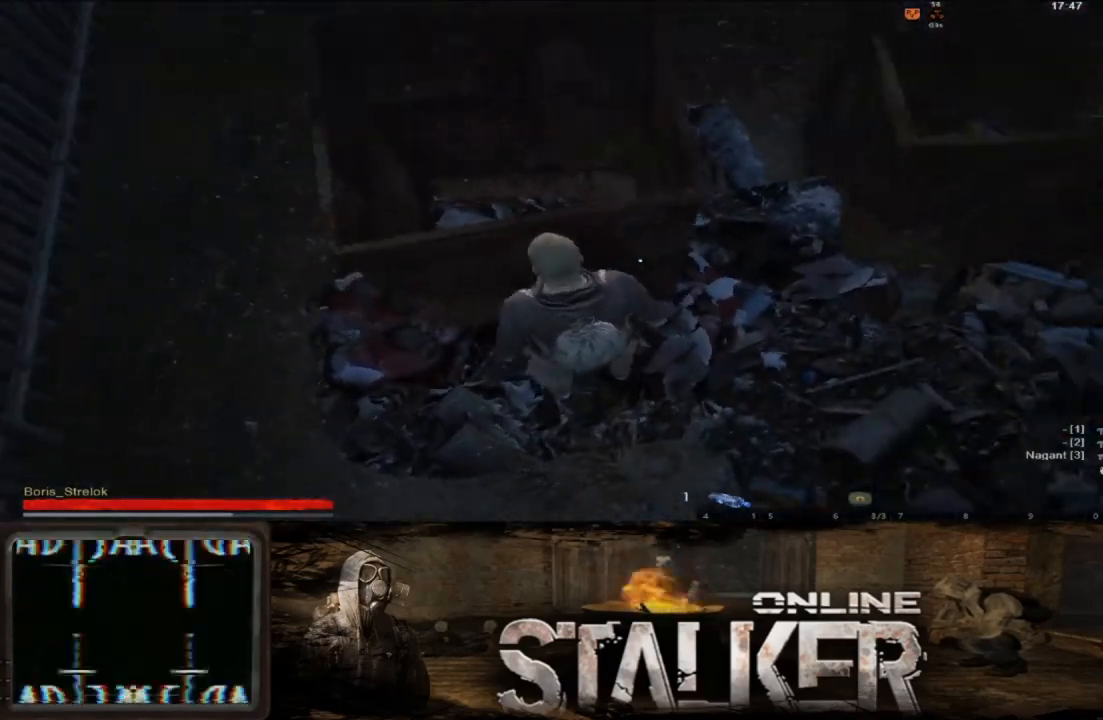
{"buttons": [], "left_stick": "up-right", "right_stick": "center", "events": [[117, "right_stick", "up-right"], [167, "left_stick", "up-right"], [317, "right_stick", "center"]]}